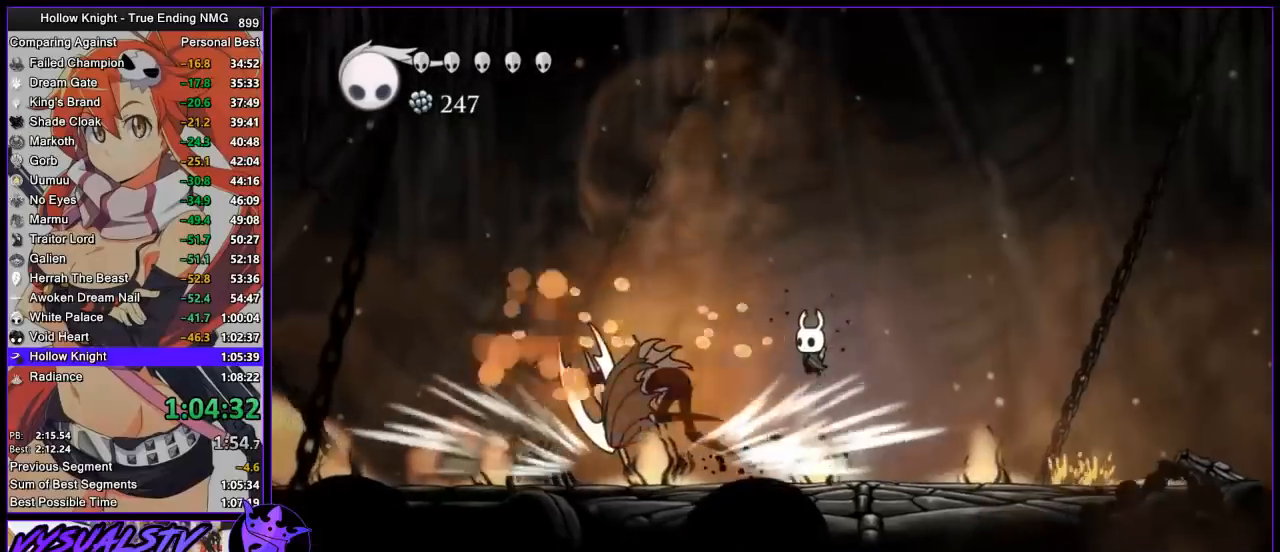
Gameplay with a controller (PlayStation layout); each line is a JSON object with the inputs held at the frame after it. "events" lists button and stick changes between this image and that frame as [ms after this image, input, new state], when the widget could be followed in between. Not read: L1 R1.
{"buttons": [], "left_stick": "left", "right_stick": "center", "events": [[33, "CROSS", "up"], [67, "left_stick", "left"], [233, "SQUARE", "down"], [267, "left_stick", "center"], [333, "SQUARE", "up"], [333, "left_stick", "left"]]}
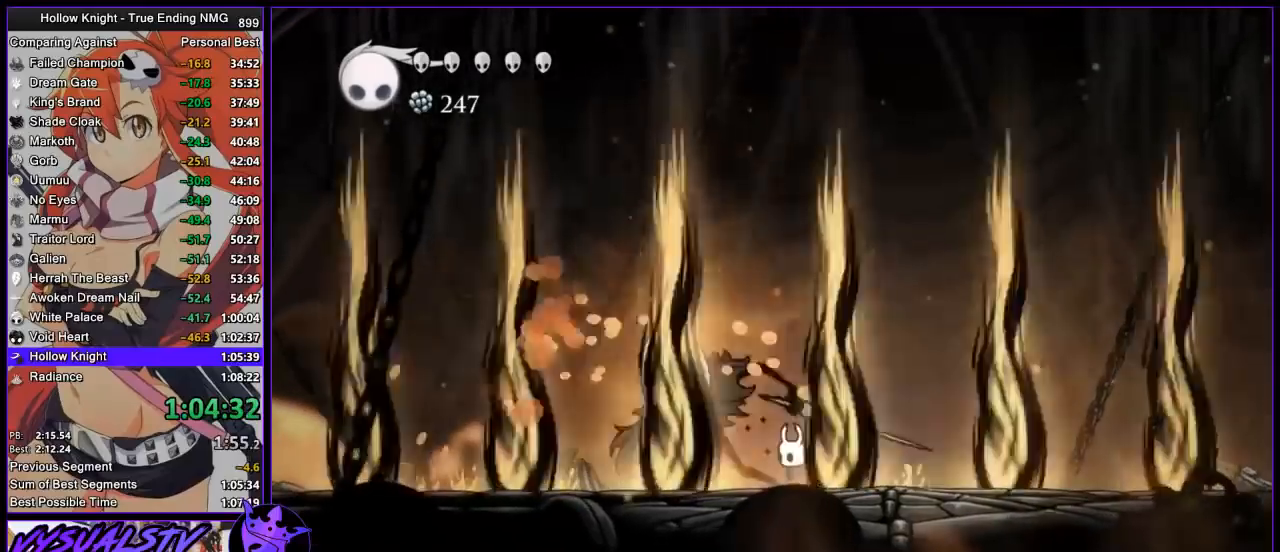
{"buttons": [], "left_stick": "center", "right_stick": "center", "events": [[133, "left_stick", "center"], [233, "SQUARE", "down"], [333, "SQUARE", "up"]]}
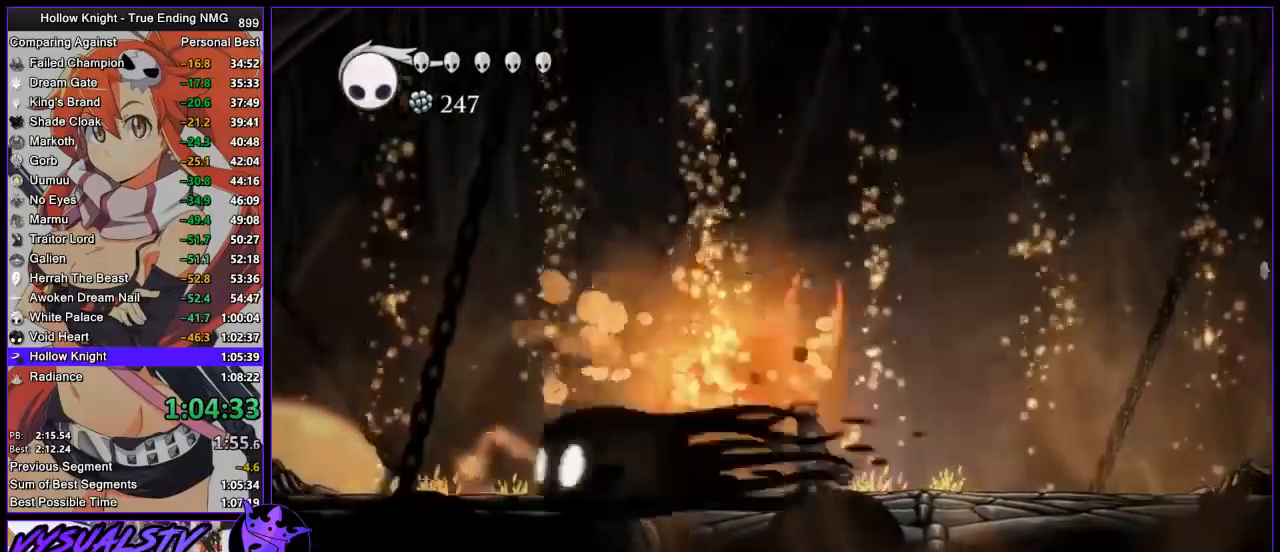
{"buttons": ["SQUARE"], "left_stick": "left", "right_stick": "center", "events": [[367, "left_stick", "left"], [400, "SQUARE", "down"]]}
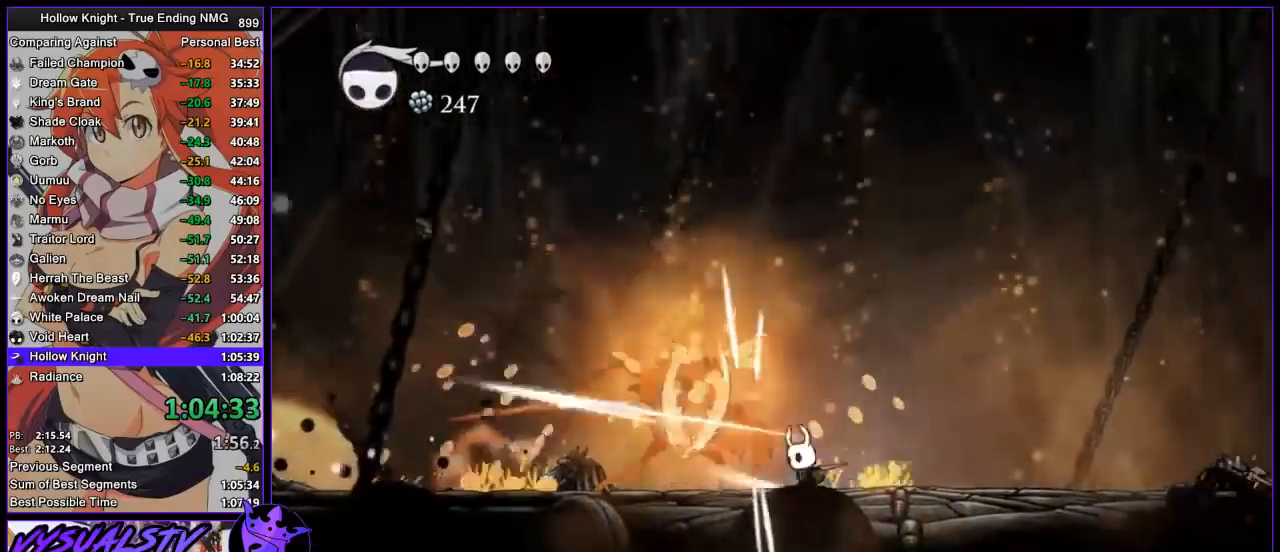
{"buttons": [], "left_stick": "right", "right_stick": "center", "events": [[67, "SQUARE", "up"], [67, "left_stick", "center"], [167, "left_stick", "left"], [267, "R2", "down"], [433, "left_stick", "right"], [467, "R2", "up"]]}
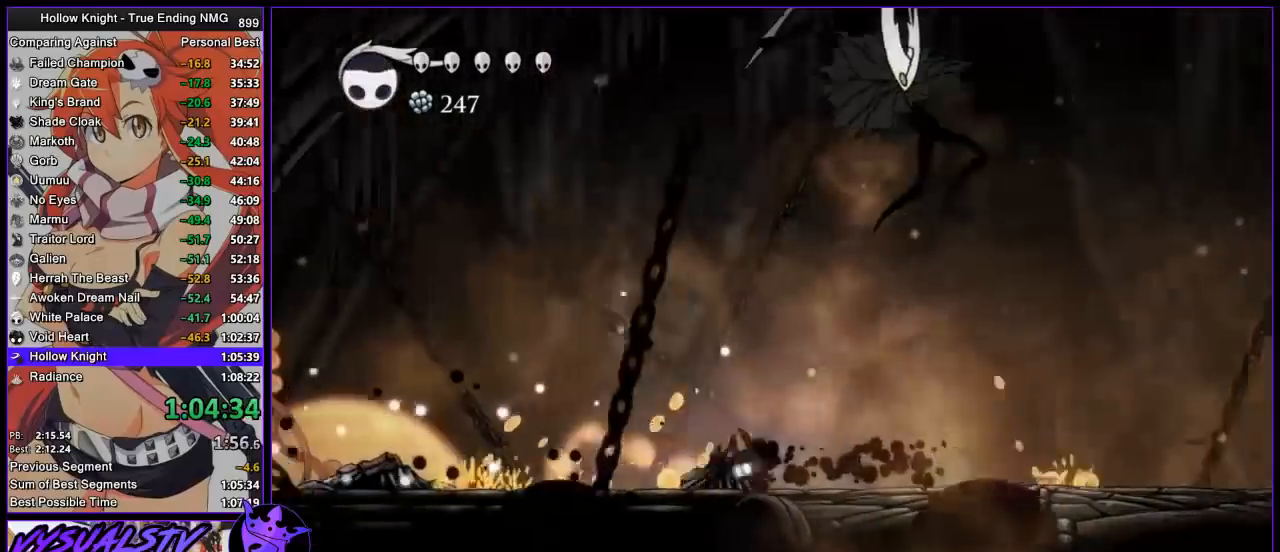
{"buttons": [], "left_stick": "right", "right_stick": "center", "events": [[200, "SQUARE", "down"], [300, "CROSS", "down"], [300, "SQUARE", "up"], [367, "left_stick", "center"], [467, "CROSS", "up"], [467, "left_stick", "right"]]}
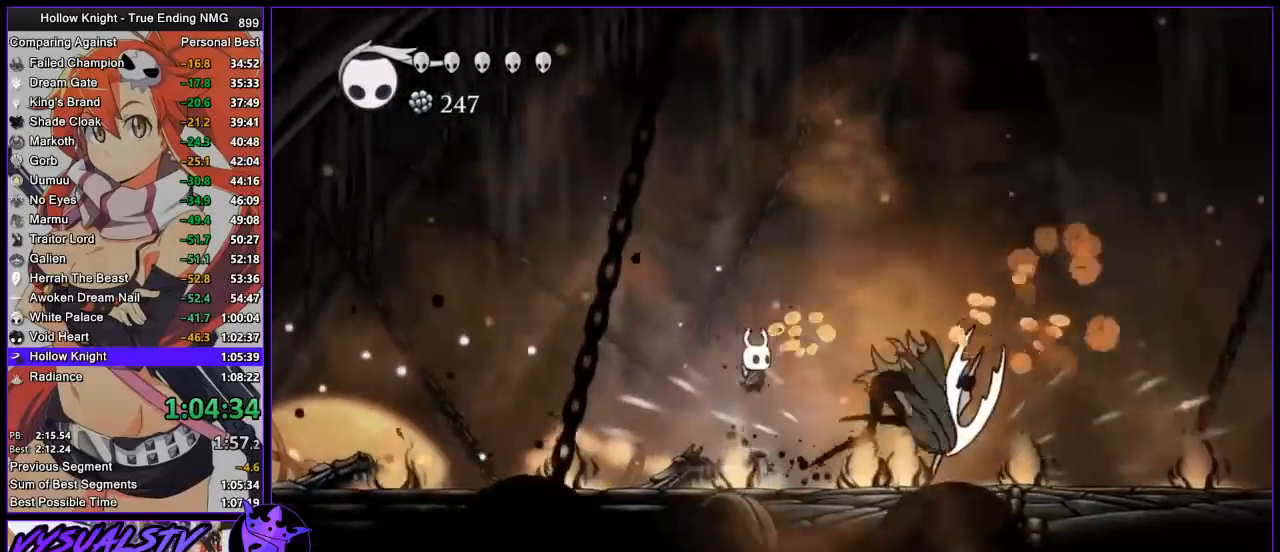
{"buttons": [], "left_stick": "center", "right_stick": "center", "events": [[167, "SQUARE", "down"], [200, "left_stick", "center"], [233, "SQUARE", "up"]]}
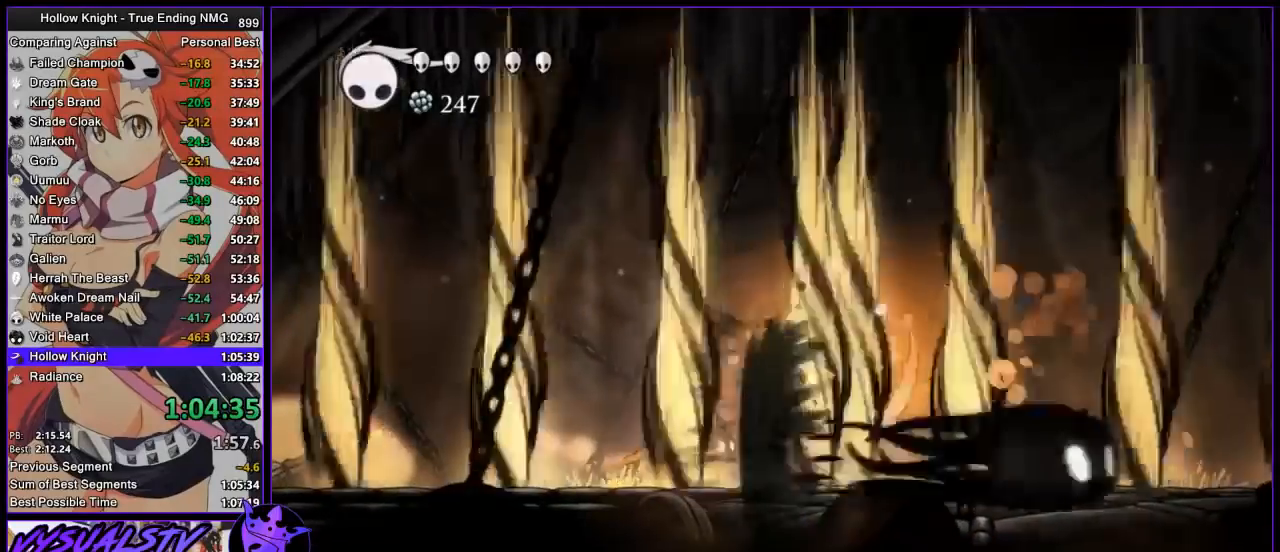
{"buttons": ["SQUARE"], "left_stick": "center", "right_stick": "center", "events": [[300, "left_stick", "right"], [433, "SQUARE", "down"], [467, "left_stick", "center"]]}
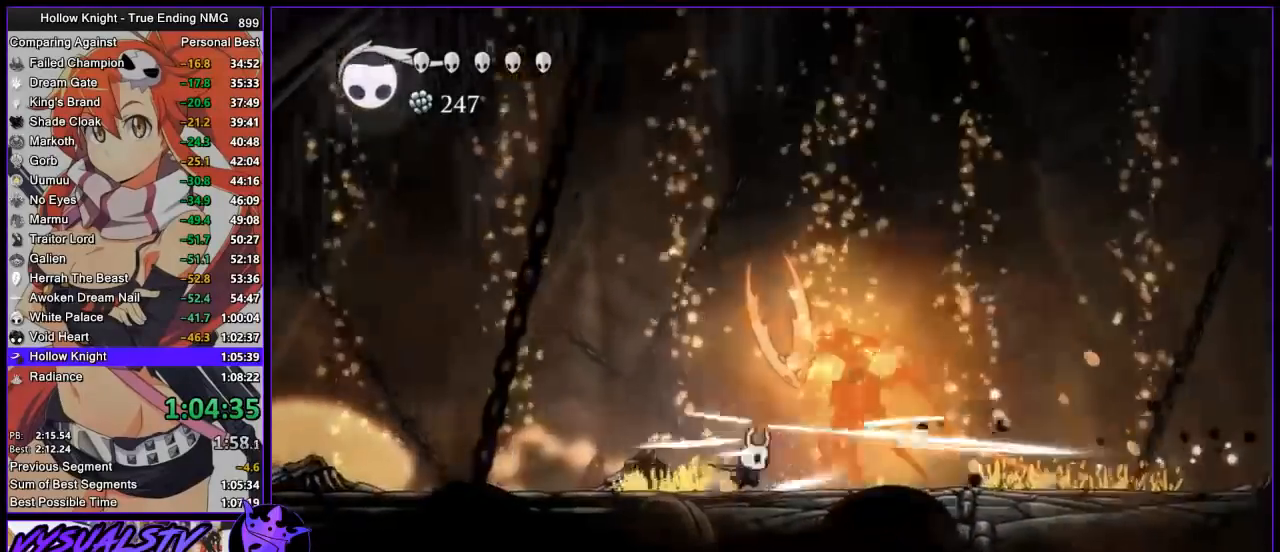
{"buttons": [], "left_stick": "center", "right_stick": "center", "events": [[33, "SQUARE", "up"], [267, "left_stick", "right"], [300, "SQUARE", "down"], [400, "left_stick", "center"], [433, "SQUARE", "up"]]}
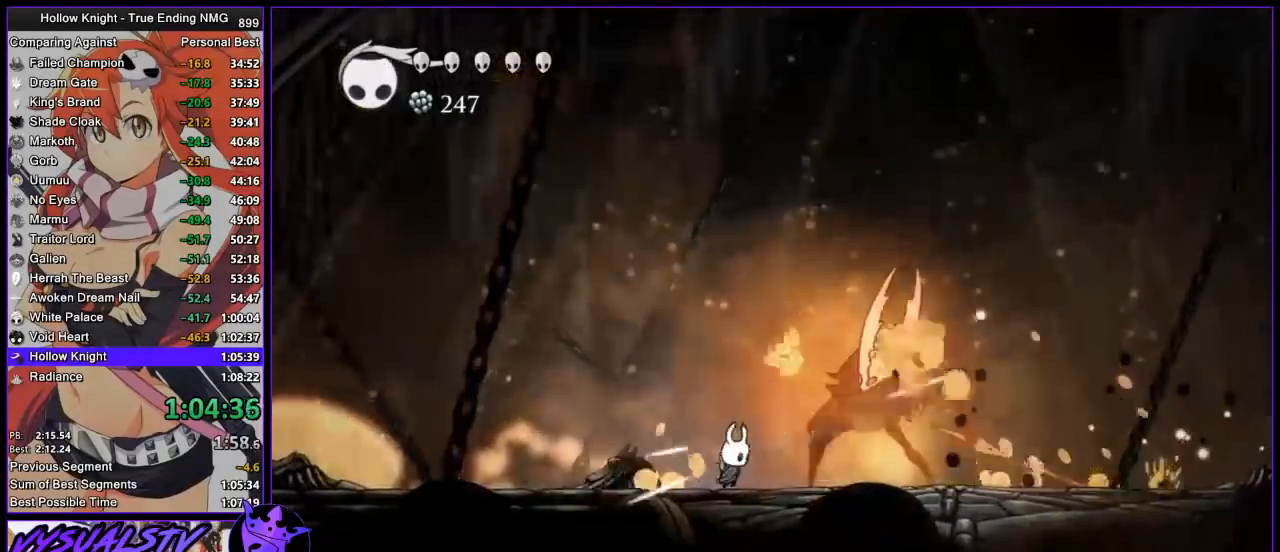
{"buttons": ["CROSS"], "left_stick": "right", "right_stick": "center", "events": [[167, "CROSS", "down"], [267, "left_stick", "right"]]}
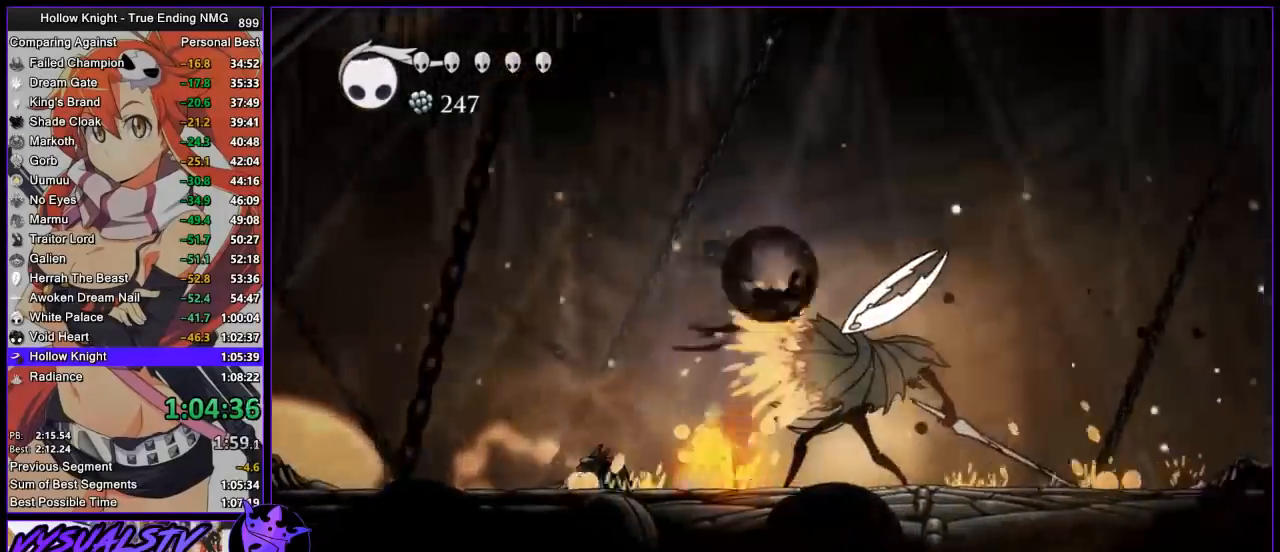
{"buttons": [], "left_stick": "center", "right_stick": "center", "events": [[33, "CROSS", "up"], [33, "R2", "down"], [233, "R2", "up"], [300, "left_stick", "left"], [367, "SQUARE", "down"], [400, "left_stick", "center"], [467, "SQUARE", "up"]]}
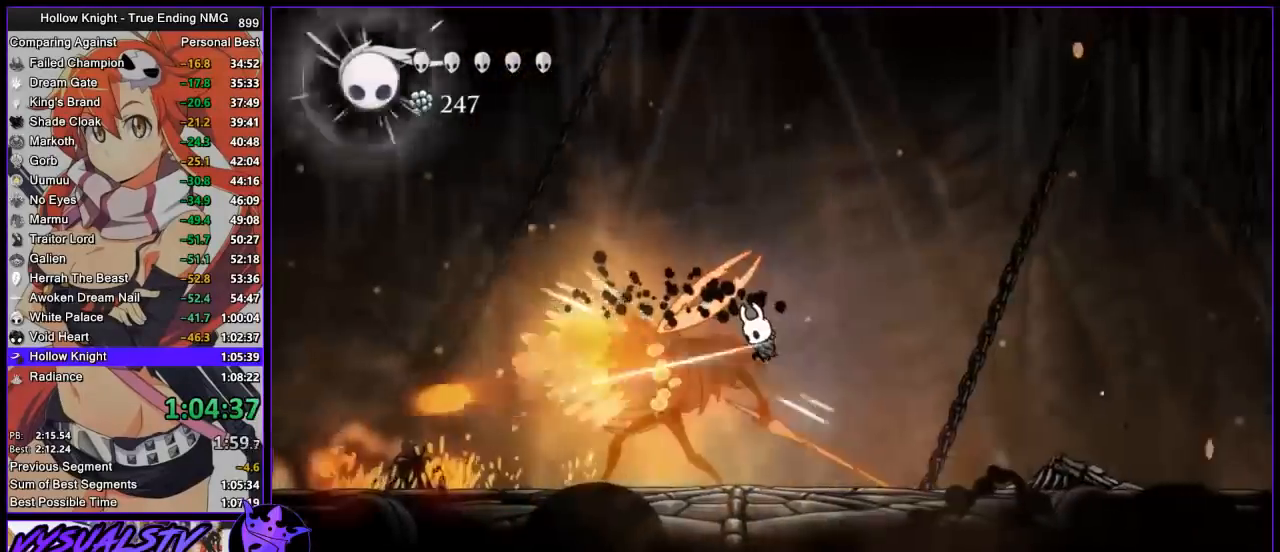
{"buttons": ["SQUARE"], "left_stick": "center", "right_stick": "center", "events": [[333, "left_stick", "left"], [500, "SQUARE", "down"], [500, "left_stick", "center"]]}
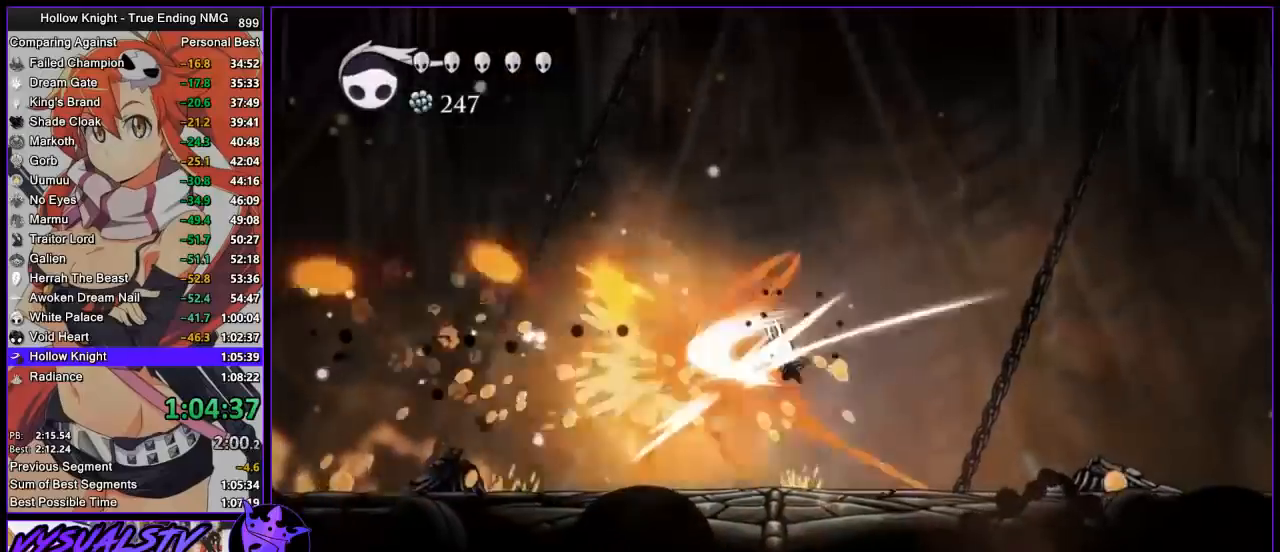
{"buttons": ["SQUARE"], "left_stick": "center", "right_stick": "center", "events": [[167, "SQUARE", "up"], [167, "left_stick", "left"], [333, "left_stick", "center"], [367, "SQUARE", "down"]]}
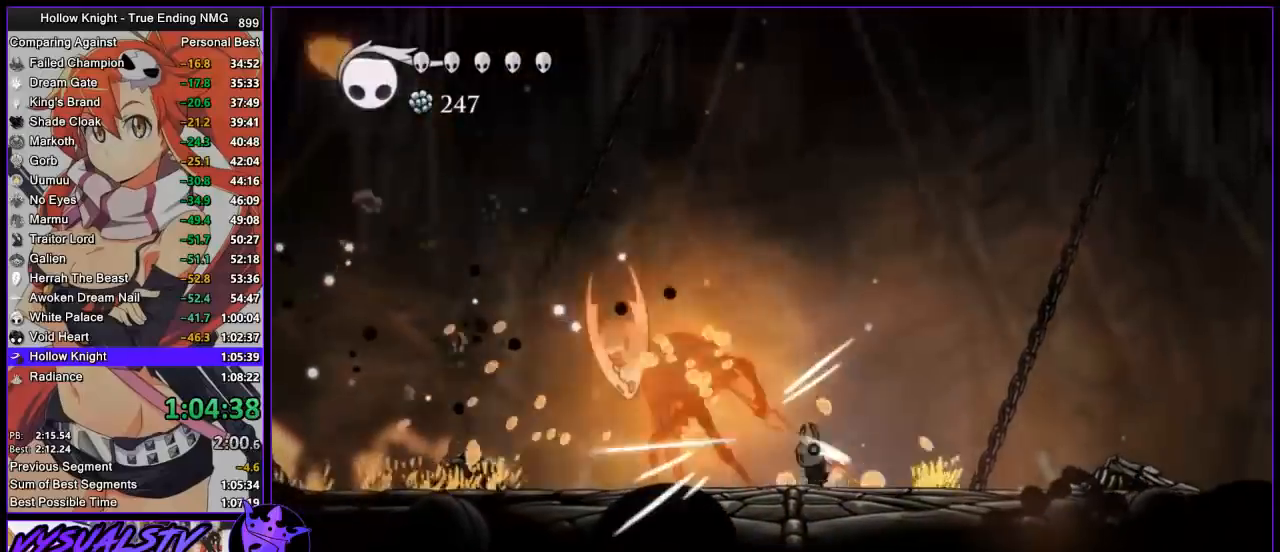
{"buttons": [], "left_stick": "center", "right_stick": "center", "events": [[33, "left_stick", "left"], [67, "SQUARE", "up"], [200, "left_stick", "center"], [267, "SQUARE", "down"], [300, "left_stick", "left"], [467, "SQUARE", "up"], [467, "left_stick", "center"]]}
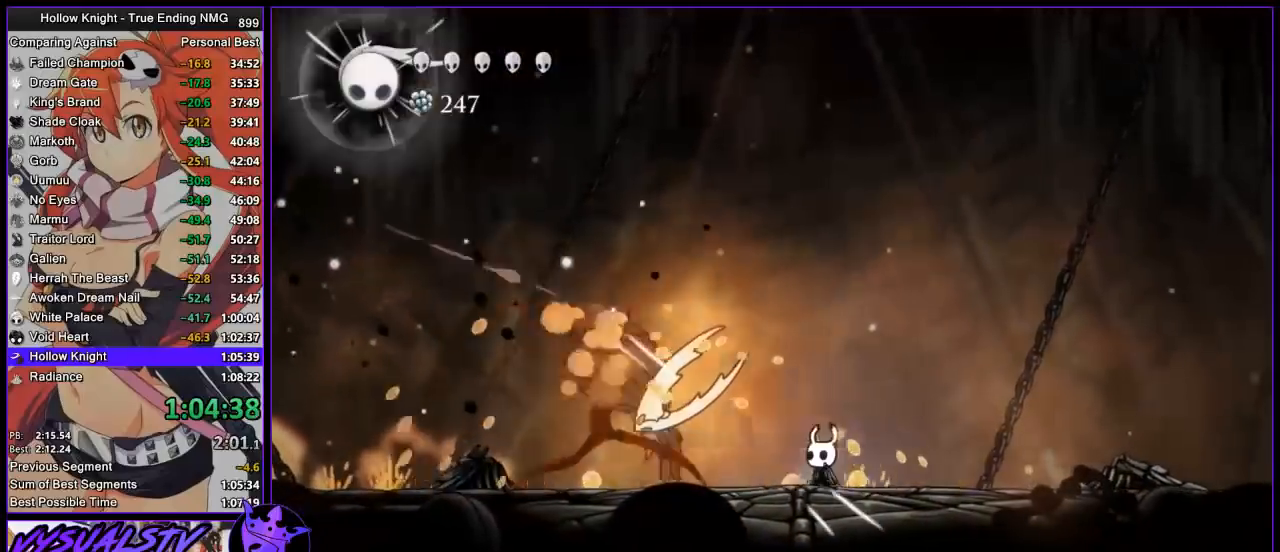
{"buttons": ["CROSS"], "left_stick": "down-right", "right_stick": "center", "events": [[100, "left_stick", "left"], [200, "SQUARE", "down"], [267, "CROSS", "down"], [300, "SQUARE", "up"], [300, "left_stick", "right"], [500, "left_stick", "down-right"]]}
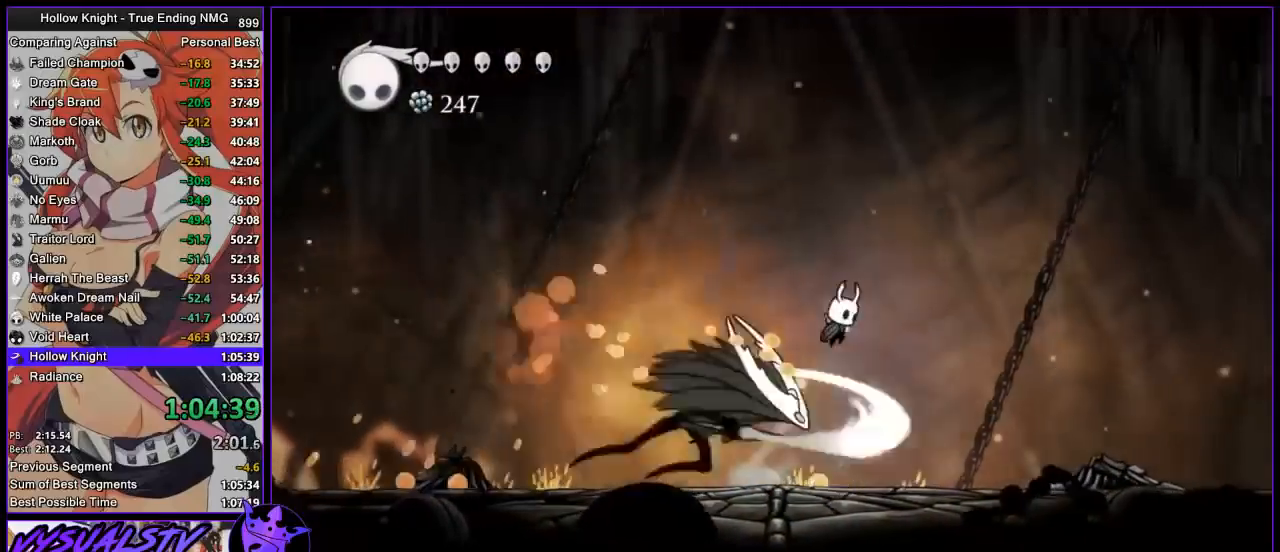
{"buttons": [], "left_stick": "center", "right_stick": "center", "events": [[33, "left_stick", "down"], [100, "left_stick", "down-left"], [133, "SQUARE", "down"], [233, "CROSS", "up"], [300, "SQUARE", "up"], [367, "left_stick", "right"], [500, "left_stick", "center"]]}
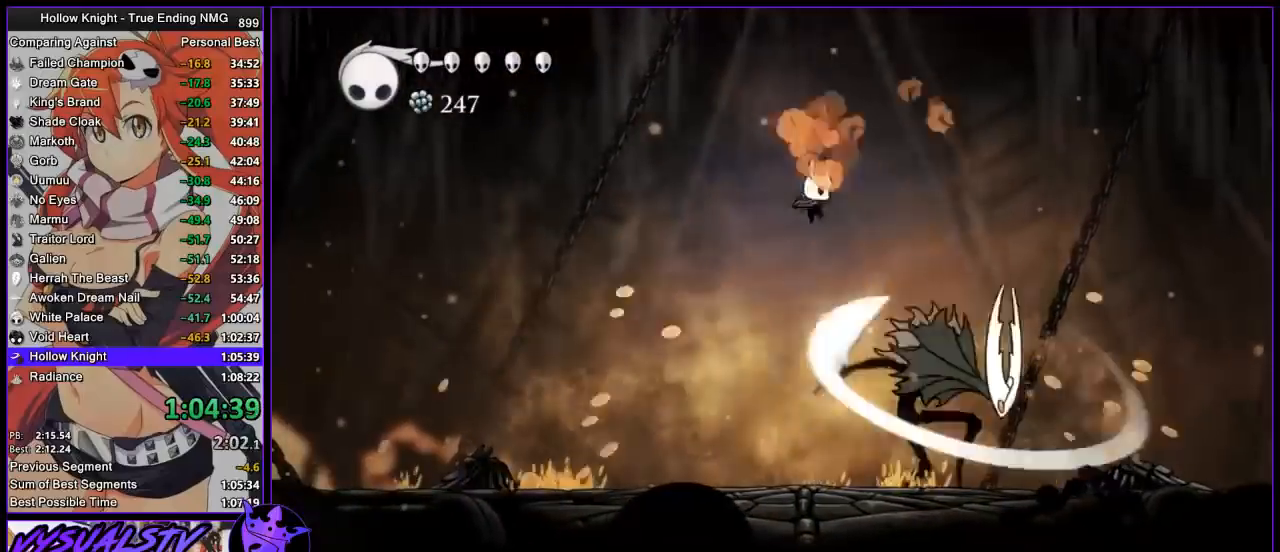
{"buttons": [], "left_stick": "center", "right_stick": "center", "events": [[100, "left_stick", "right"], [267, "SQUARE", "down"], [367, "SQUARE", "up"], [433, "left_stick", "center"]]}
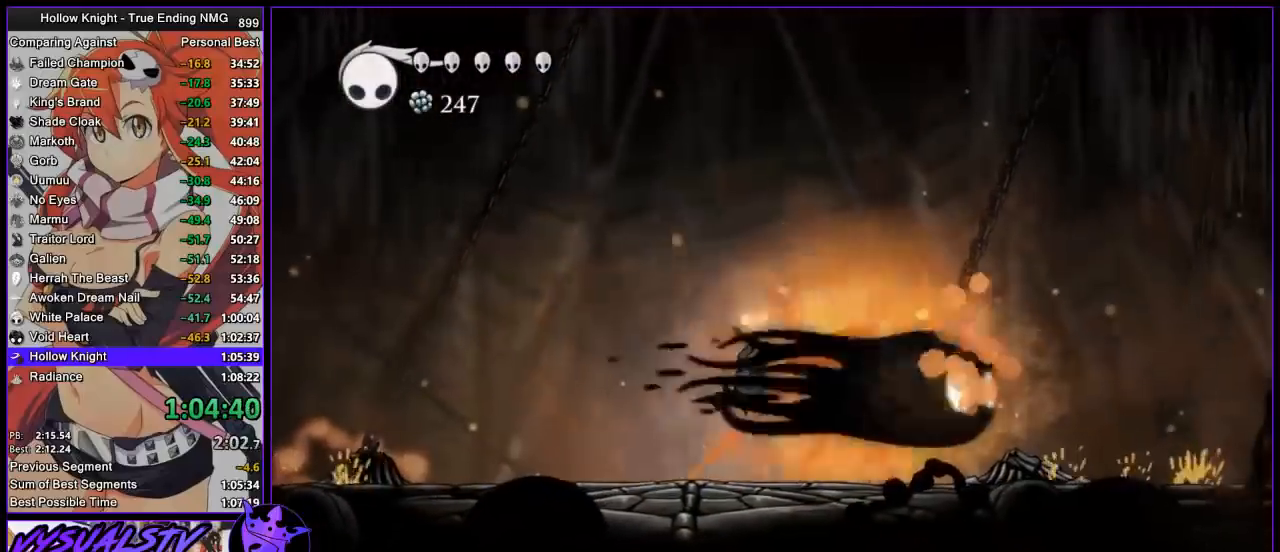
{"buttons": ["SQUARE"], "left_stick": "center", "right_stick": "center", "events": [[200, "left_stick", "right"], [400, "SQUARE", "down"], [467, "left_stick", "center"]]}
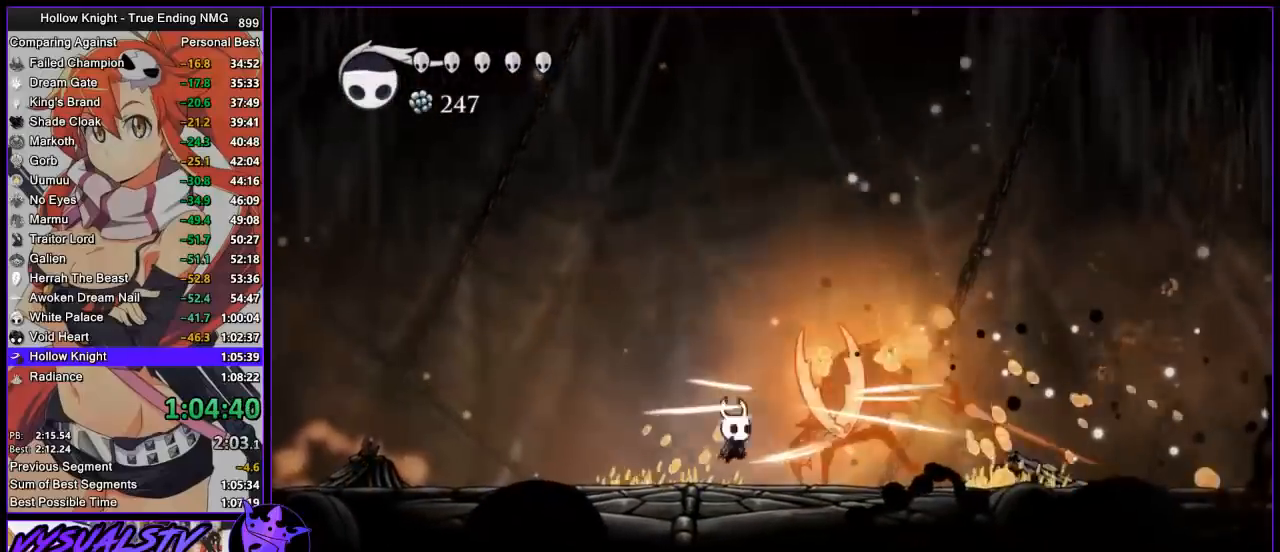
{"buttons": [], "left_stick": "right", "right_stick": "center", "events": [[33, "SQUARE", "up"], [167, "left_stick", "right"], [267, "SQUARE", "down"], [400, "SQUARE", "up"]]}
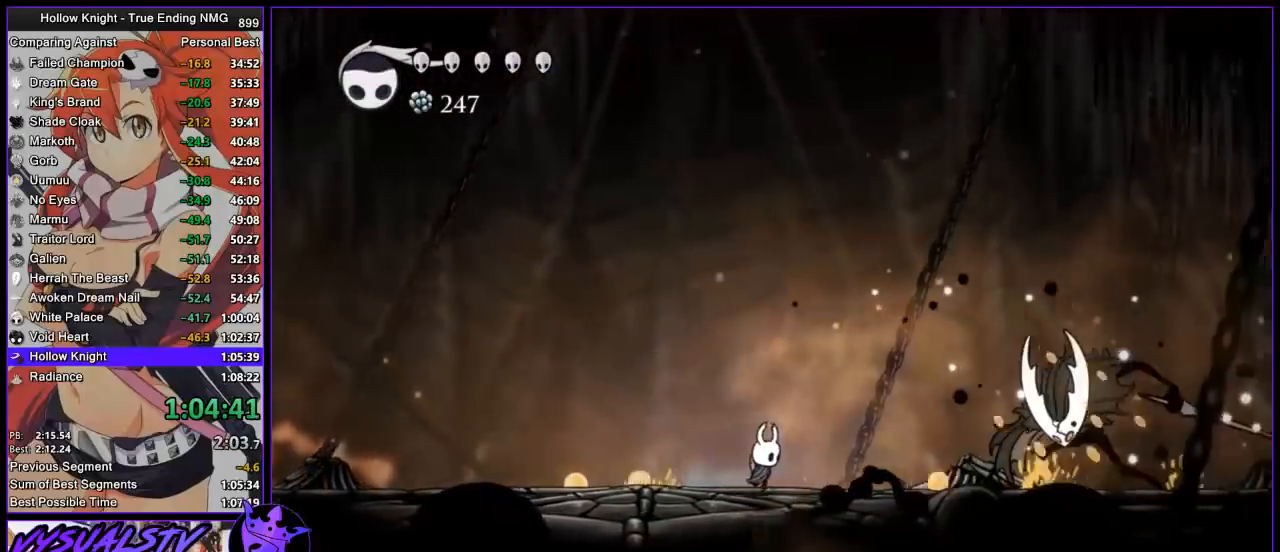
{"buttons": ["CROSS"], "left_stick": "left", "right_stick": "center", "events": [[67, "R2", "down"], [300, "R2", "up"], [367, "SQUARE", "down"], [433, "CROSS", "down"], [433, "left_stick", "left"], [467, "SQUARE", "up"]]}
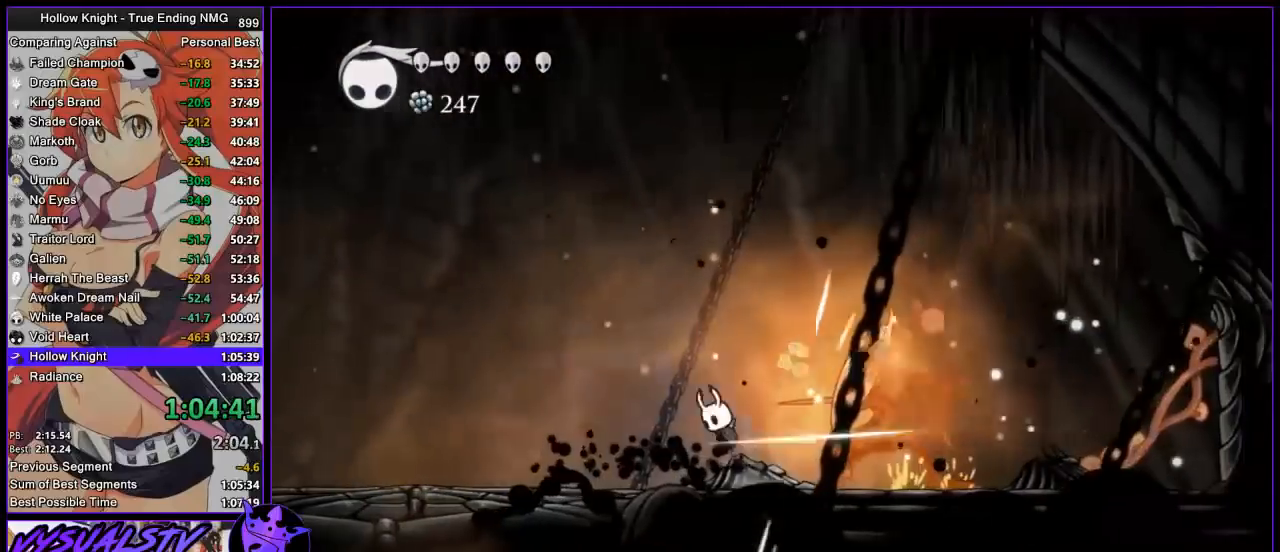
{"buttons": [], "left_stick": "left", "right_stick": "center", "events": [[100, "left_stick", "right"], [267, "CROSS", "up"], [367, "left_stick", "left"]]}
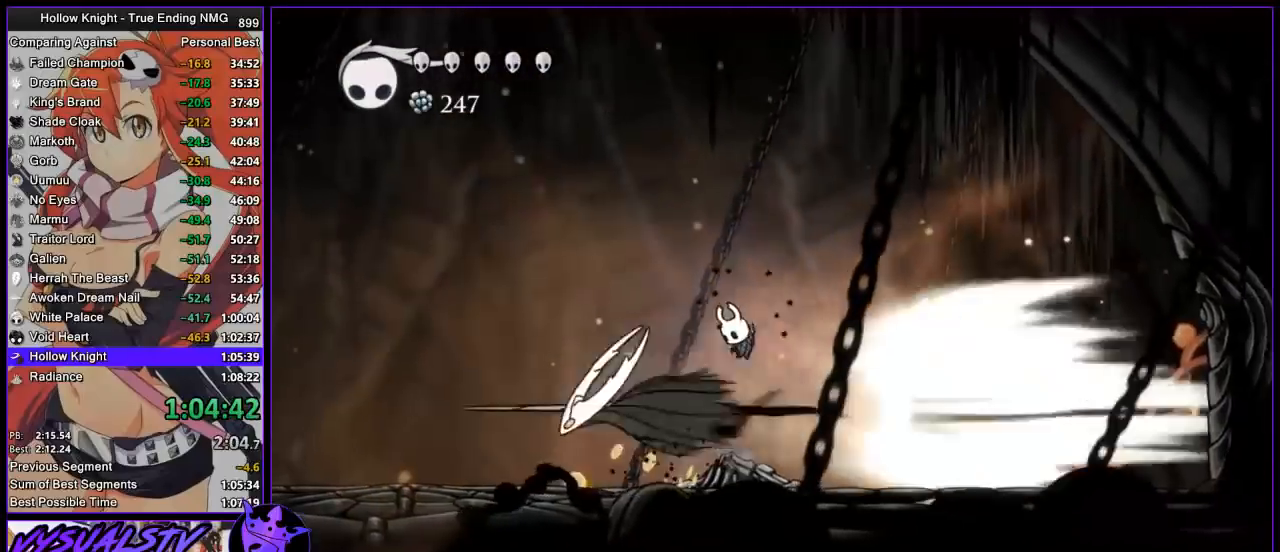
{"buttons": ["R2"], "left_stick": "left", "right_stick": "center", "events": [[200, "R2", "down"], [267, "R2", "up"], [300, "R2", "down"], [400, "R2", "up"], [467, "R2", "down"]]}
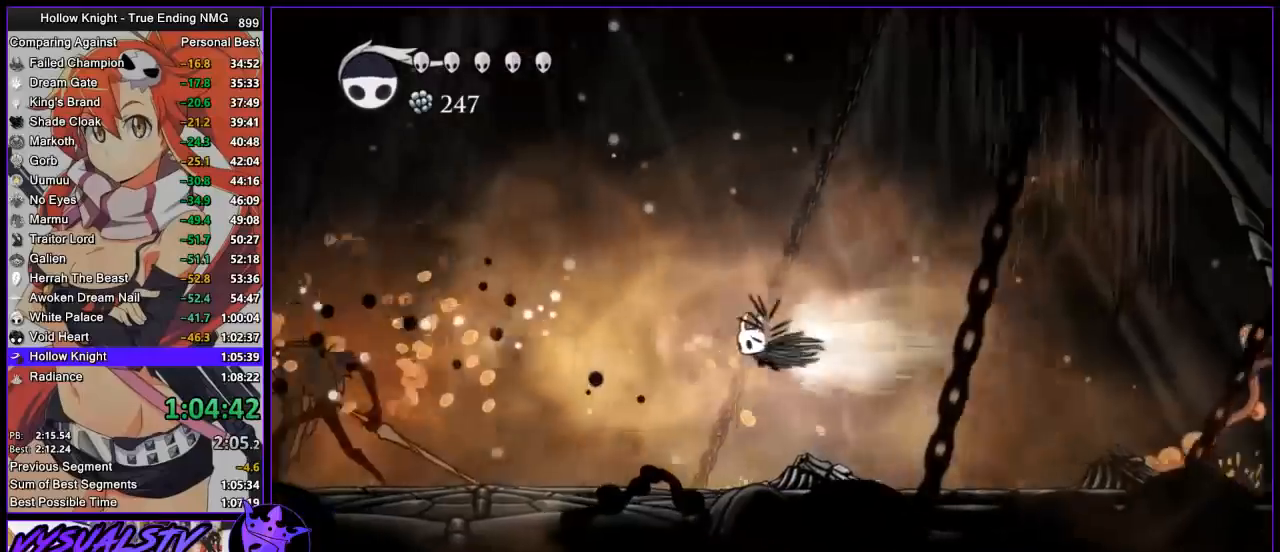
{"buttons": [], "left_stick": "left", "right_stick": "center", "events": [[33, "R2", "up"], [100, "R2", "down"], [300, "R2", "up"]]}
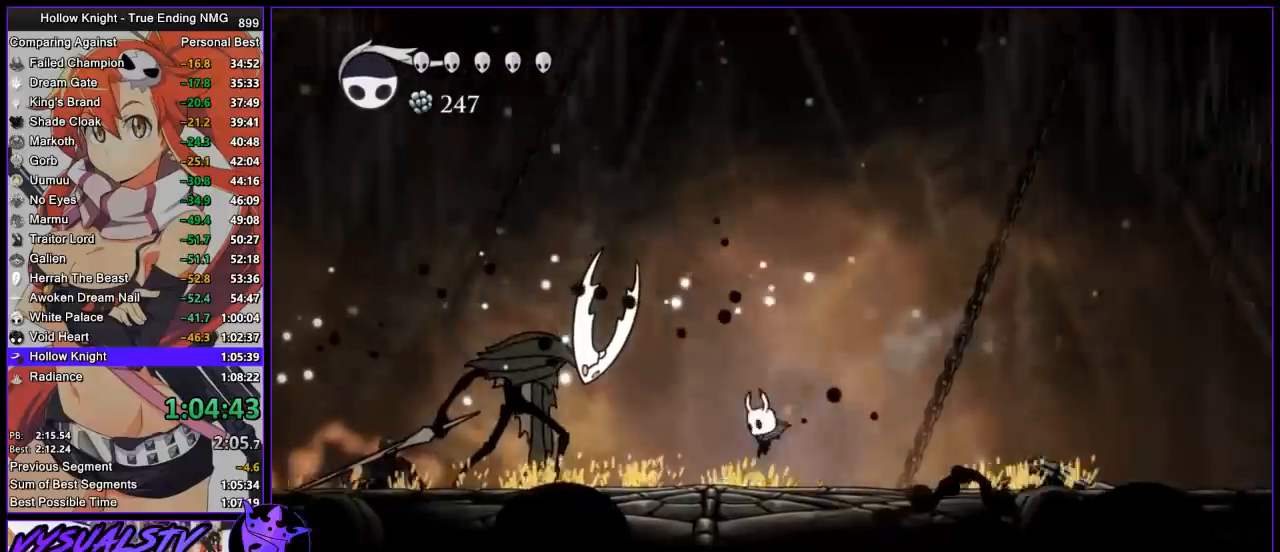
{"buttons": [], "left_stick": "left", "right_stick": "center", "events": [[367, "SQUARE", "down"], [500, "SQUARE", "up"]]}
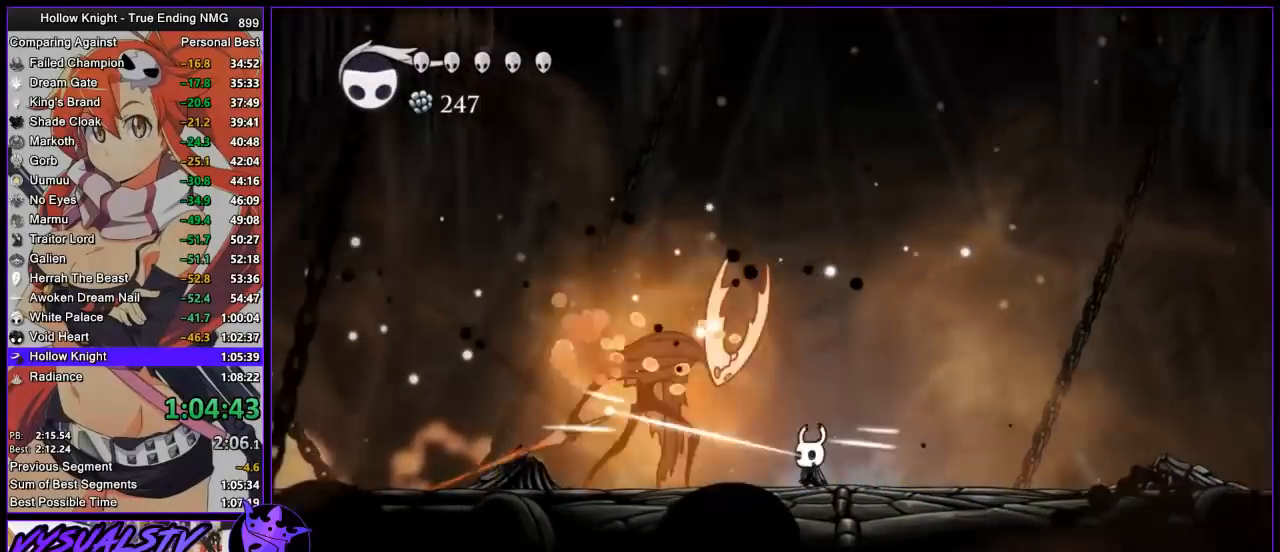
{"buttons": [], "left_stick": "center", "right_stick": "center", "events": [[200, "SQUARE", "down"], [400, "SQUARE", "up"], [433, "left_stick", "center"]]}
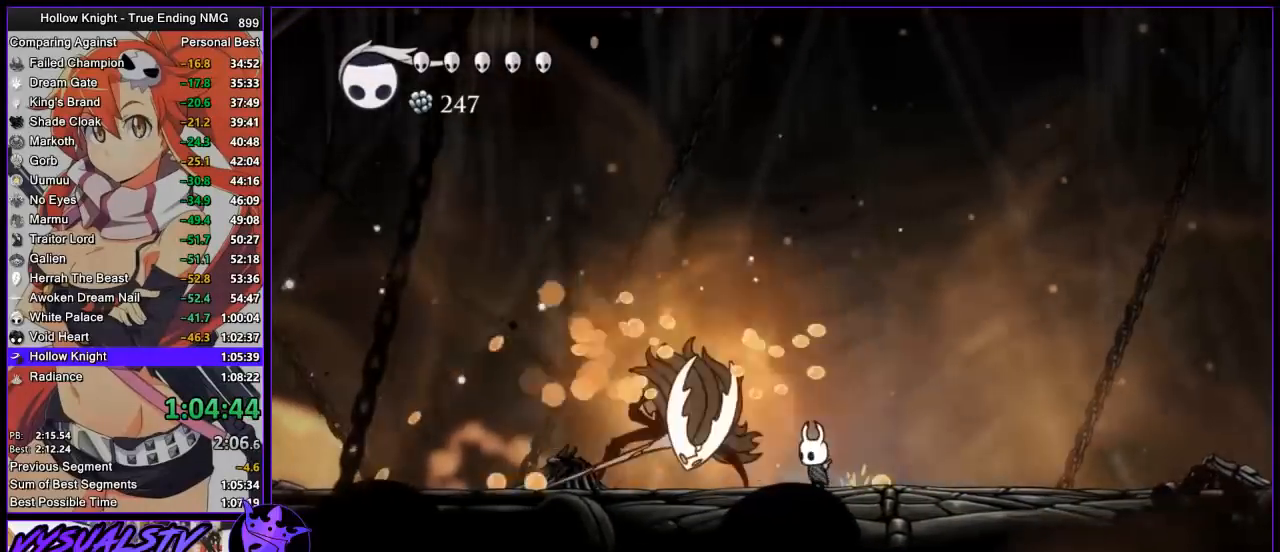
{"buttons": [], "left_stick": "center", "right_stick": "center", "events": [[67, "left_stick", "left"], [133, "SQUARE", "down"], [233, "left_stick", "center"], [267, "SQUARE", "up"]]}
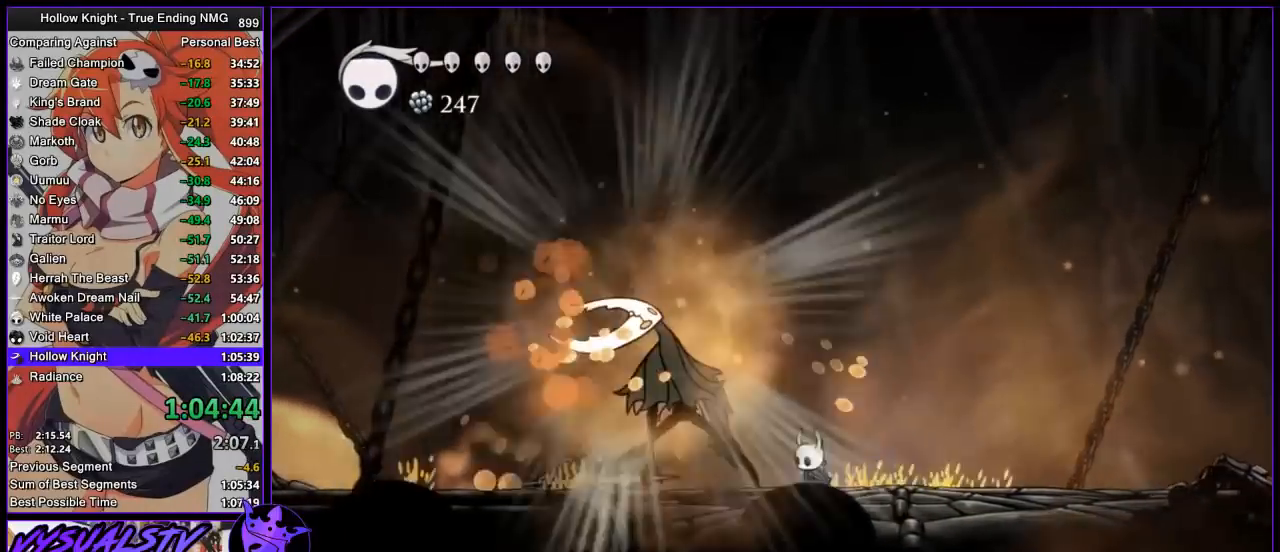
{"buttons": [], "left_stick": "center", "right_stick": "center", "events": [[100, "left_stick", "left"], [267, "left_stick", "center"]]}
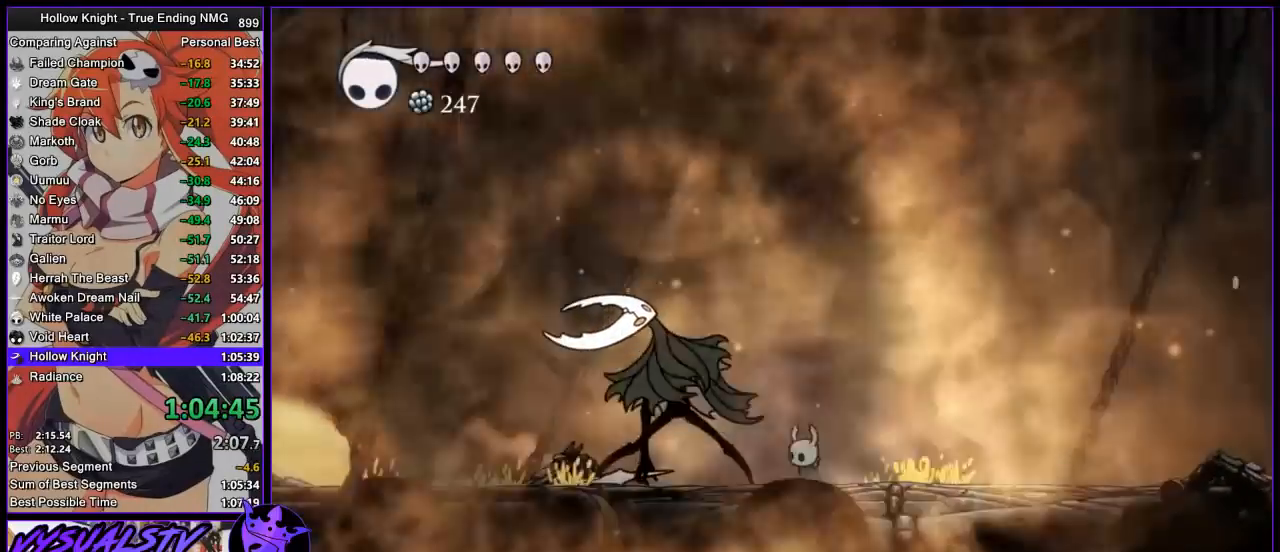
{"buttons": [], "left_stick": "left", "right_stick": "center", "events": [[367, "left_stick", "left"]]}
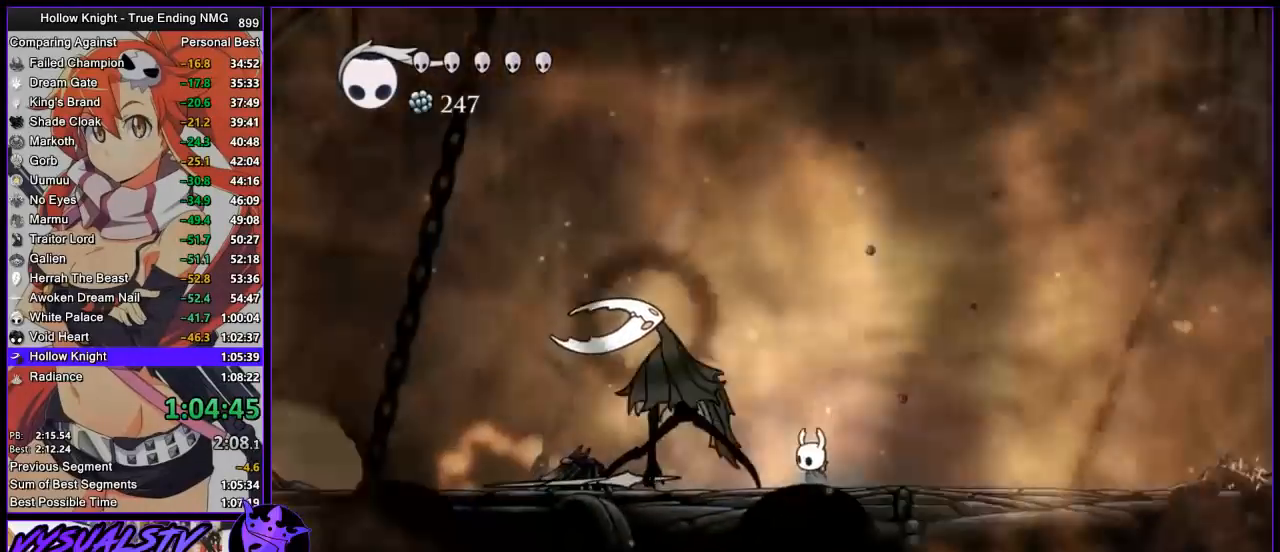
{"buttons": [], "left_stick": "center", "right_stick": "center", "events": [[267, "left_stick", "center"]]}
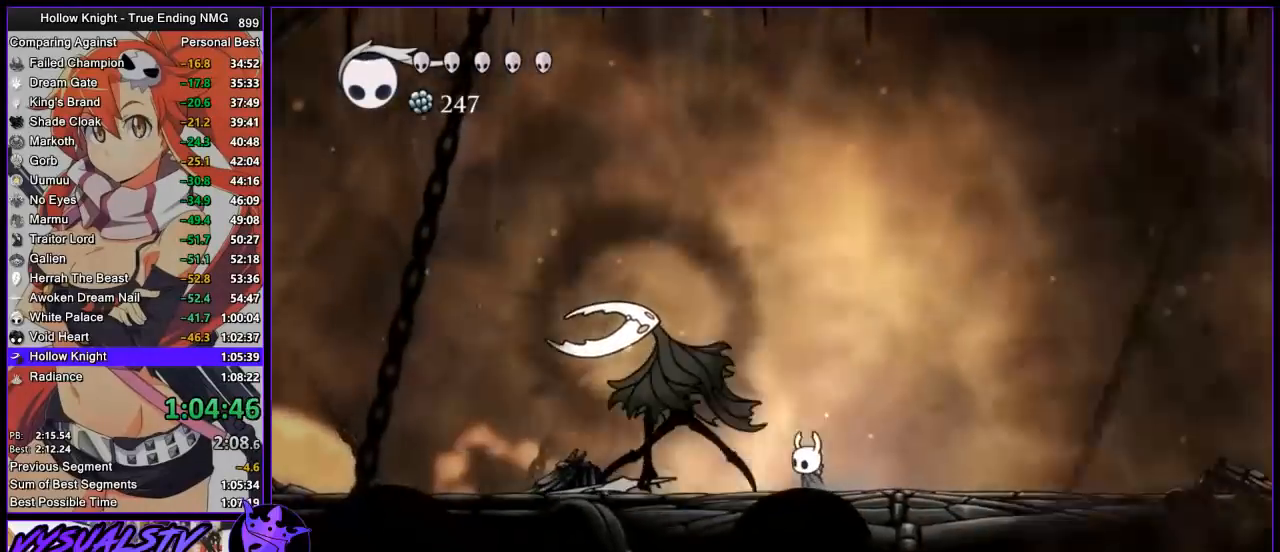
{"buttons": [], "left_stick": "center", "right_stick": "center", "events": []}